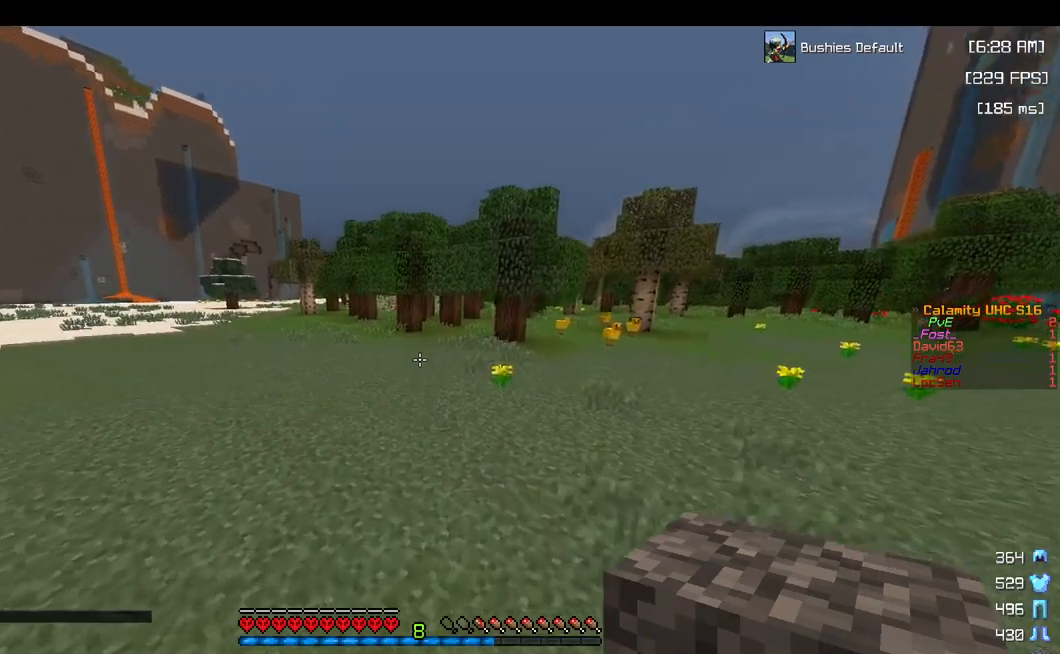
Gameplay with keyboard and mouse; each line is a JSON object with the keys and mouse buttons held at the frame after it. "events" lists presses ("down") and releases ("up") of "a", "d", "s", "space", "w", "mouse_left" and "mouse_right" between this image and that frame as [ms after this image, input, new state], when the widget could be followed in between. "mouse_left", "mouse_right" = the "left", "right" buttons of the "mouse" list. No other keys are recorded. Fast repeated clicks can show as one long hold. Mouse movement is not recorded.
{"keys": ["w"], "mouse": [], "events": [[367, "space", "up"]]}
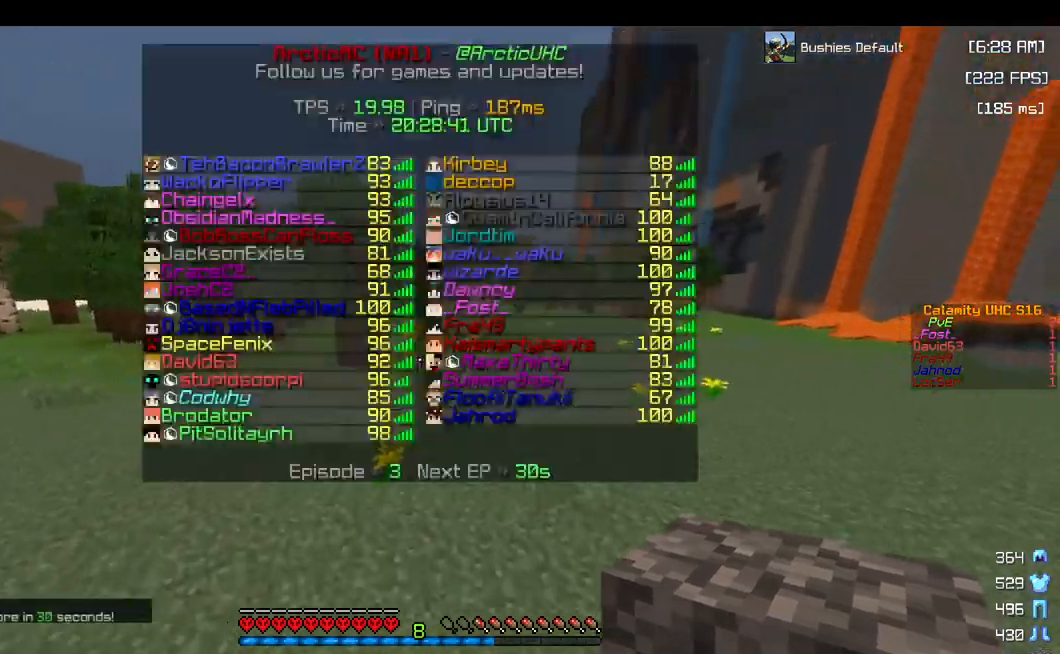
{"keys": ["w"], "mouse": [], "events": [[117, "space", "down"], [467, "space", "up"]]}
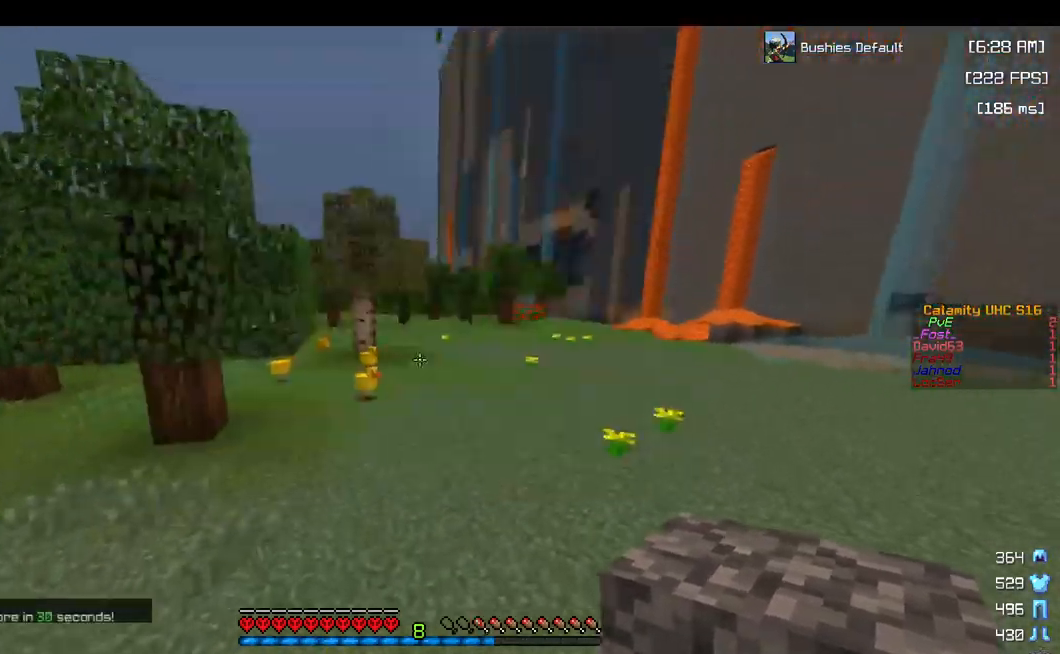
{"keys": ["space", "w"], "mouse": [], "events": [[300, "space", "down"]]}
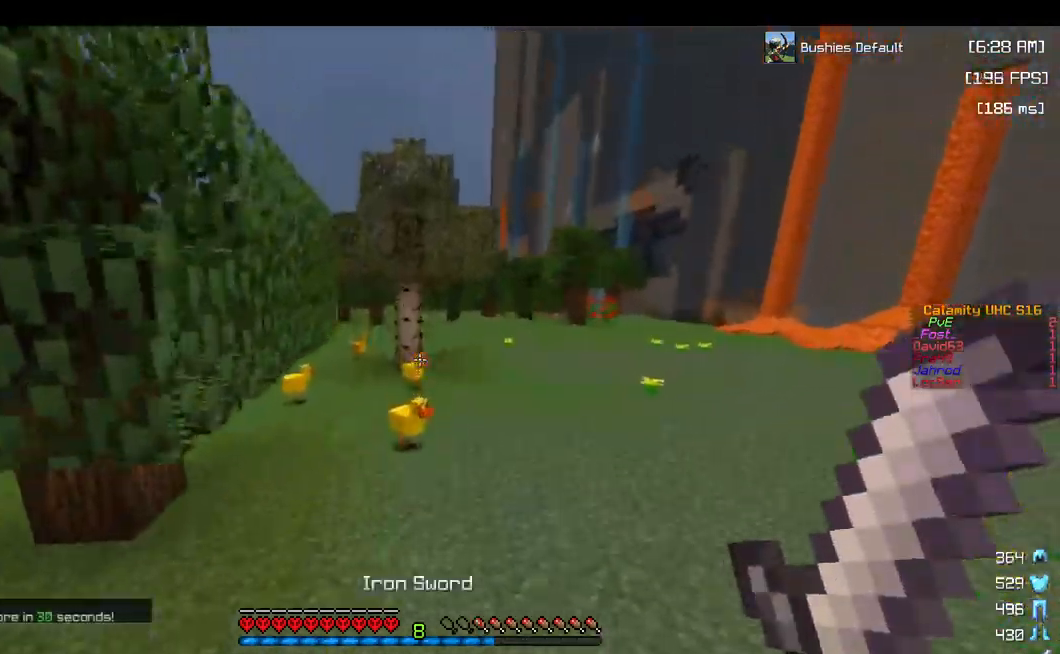
{"keys": ["space", "w"], "mouse": [], "events": [[50, "space", "up"], [317, "space", "down"]]}
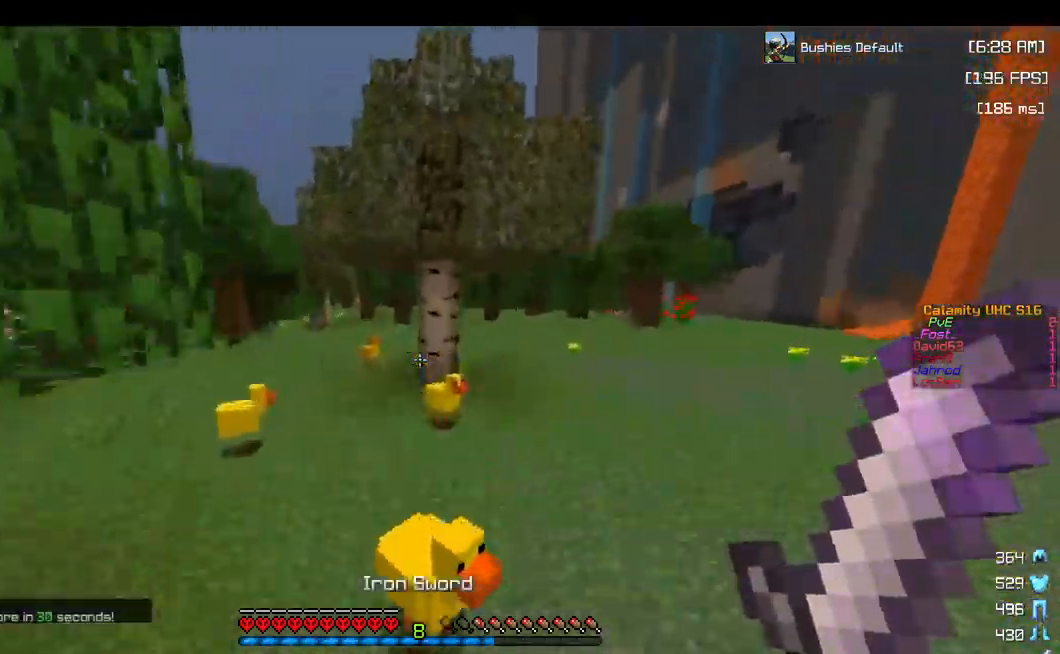
{"keys": ["w"], "mouse": [], "events": [[167, "space", "up"]]}
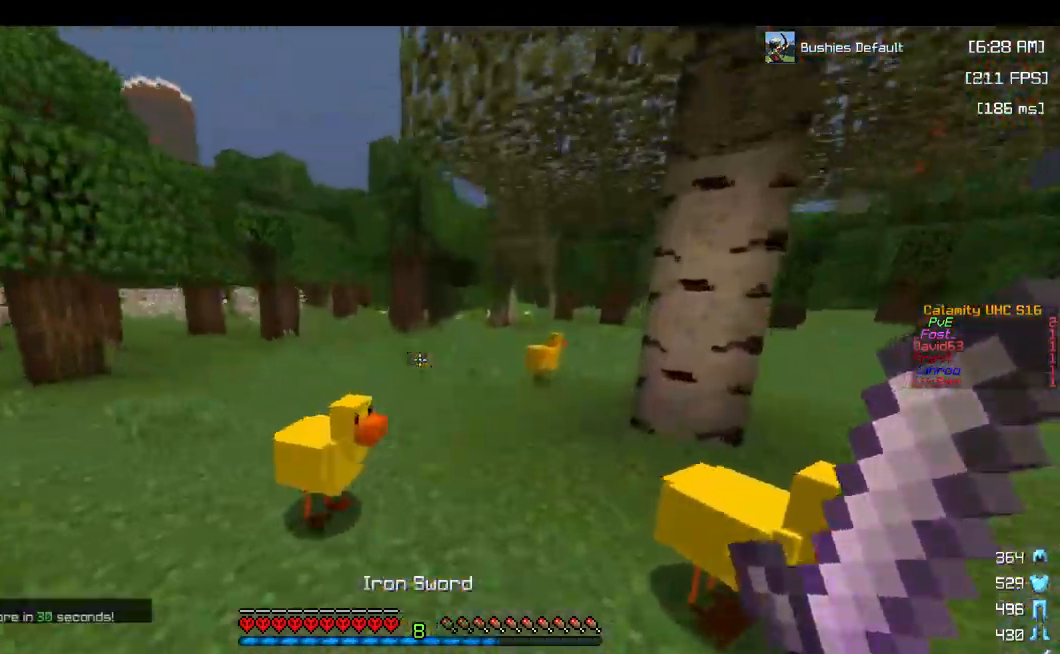
{"keys": ["d", "w"], "mouse": [], "events": [[17, "space", "down"], [250, "space", "up"], [417, "d", "down"]]}
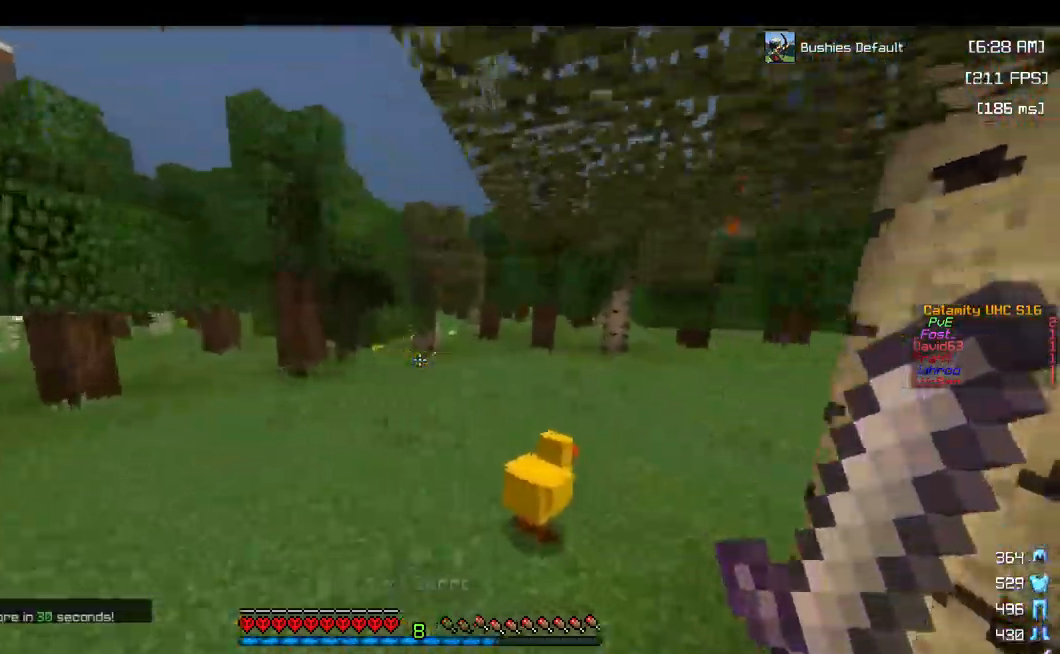
{"keys": ["w"], "mouse": [], "events": [[83, "space", "down"], [167, "d", "up"], [333, "space", "up"]]}
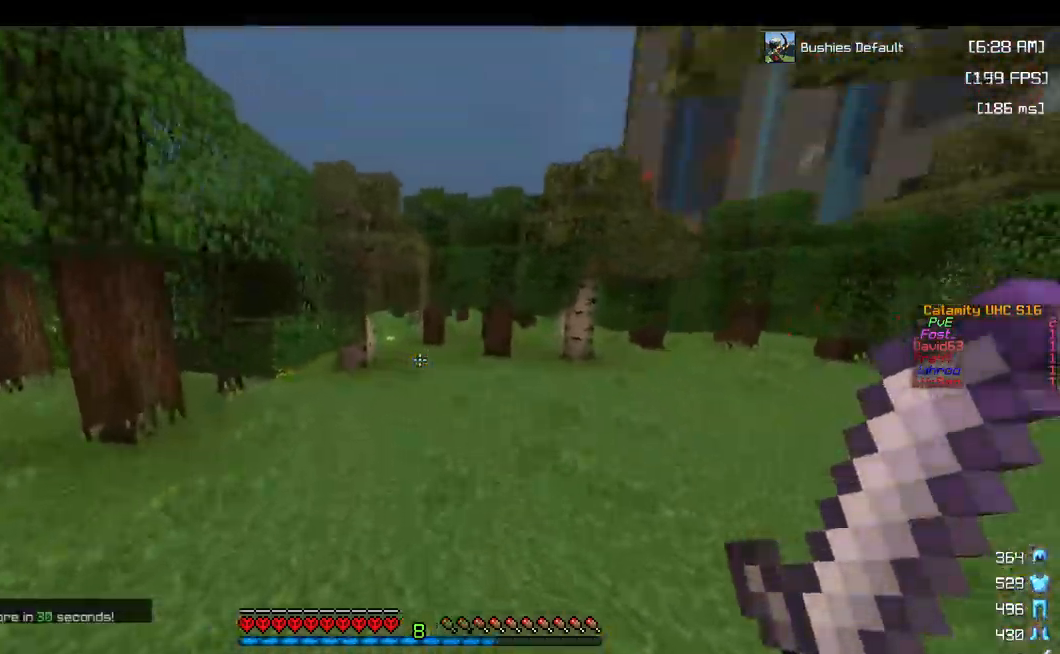
{"keys": ["w"], "mouse": [], "events": [[133, "space", "down"], [467, "space", "up"]]}
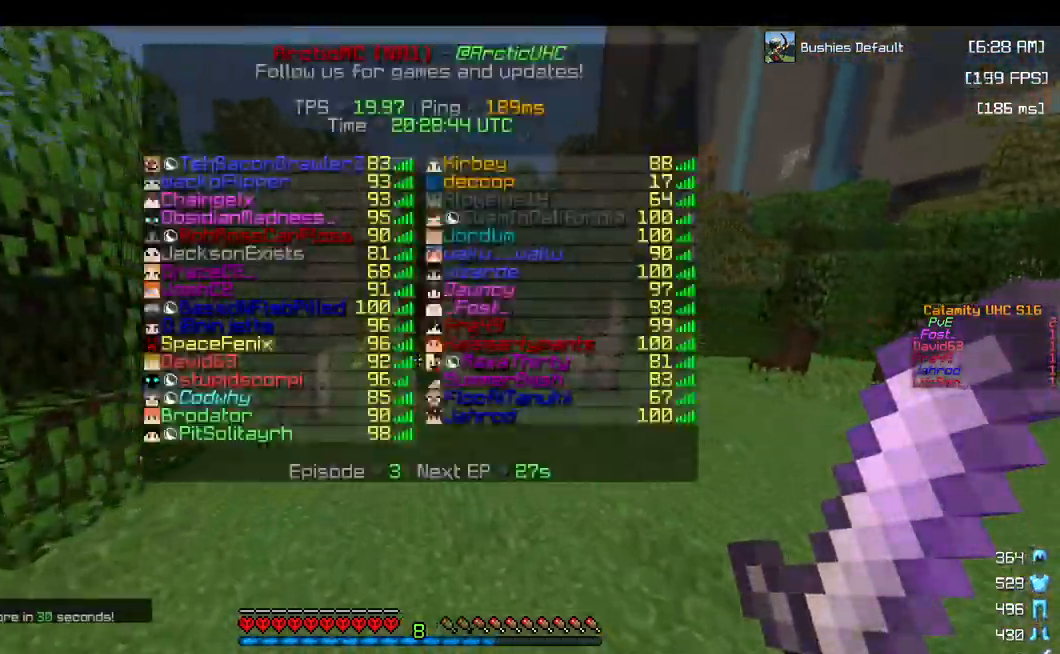
{"keys": ["w"], "mouse": [], "events": [[183, "space", "down"], [450, "space", "up"]]}
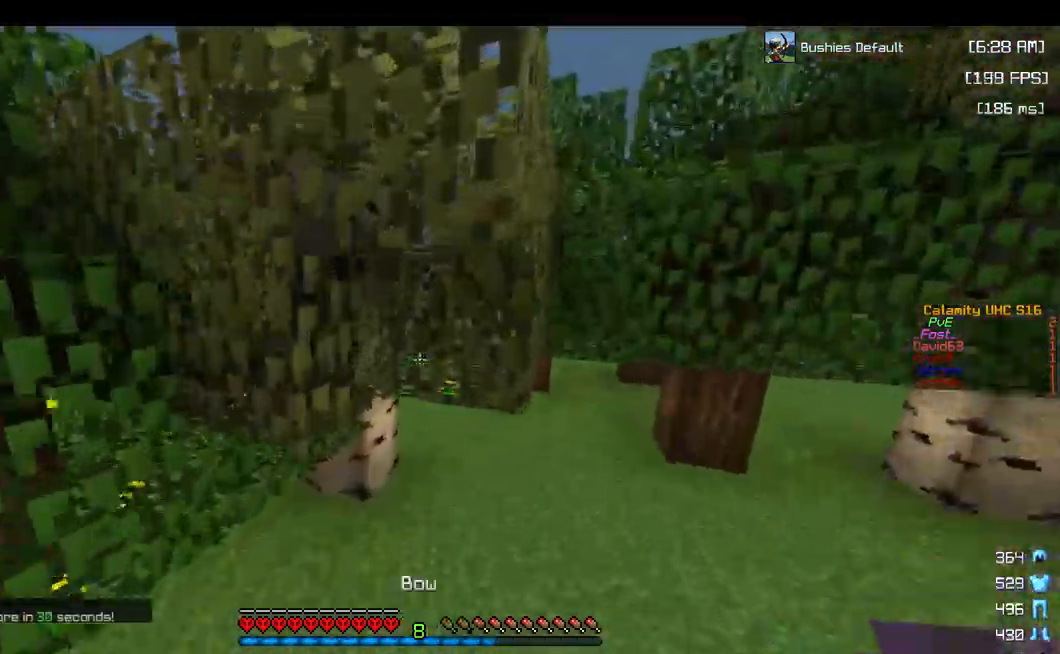
{"keys": ["d", "space", "w"], "mouse": [], "events": [[450, "space", "down"], [500, "d", "down"]]}
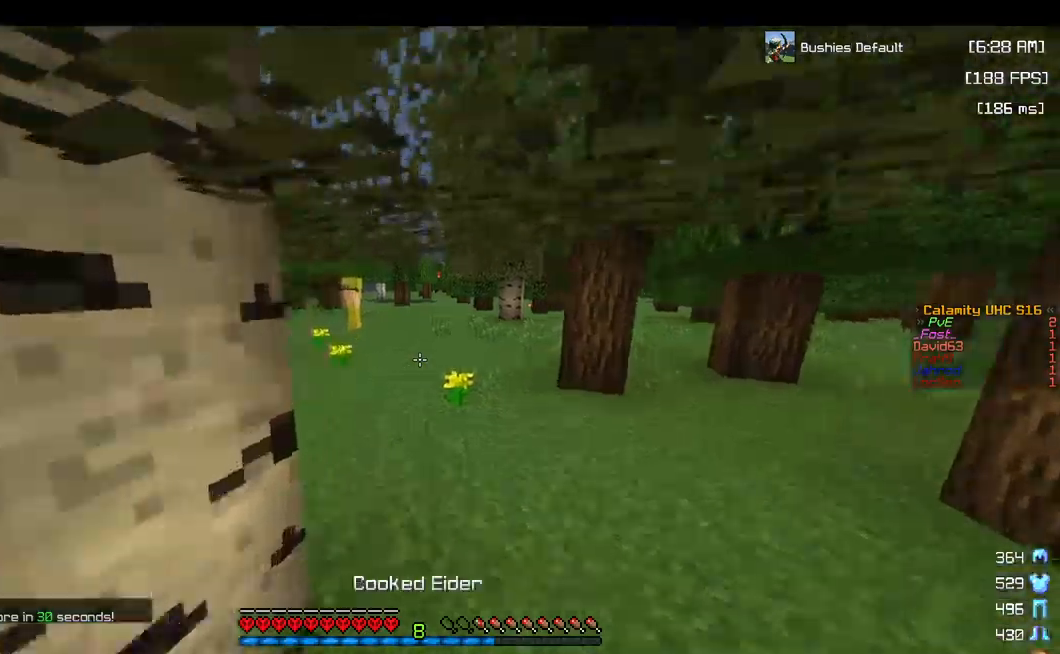
{"keys": ["w"], "mouse": [], "events": [[17, "space", "up"], [234, "d", "up"], [284, "space", "down"], [400, "space", "up"]]}
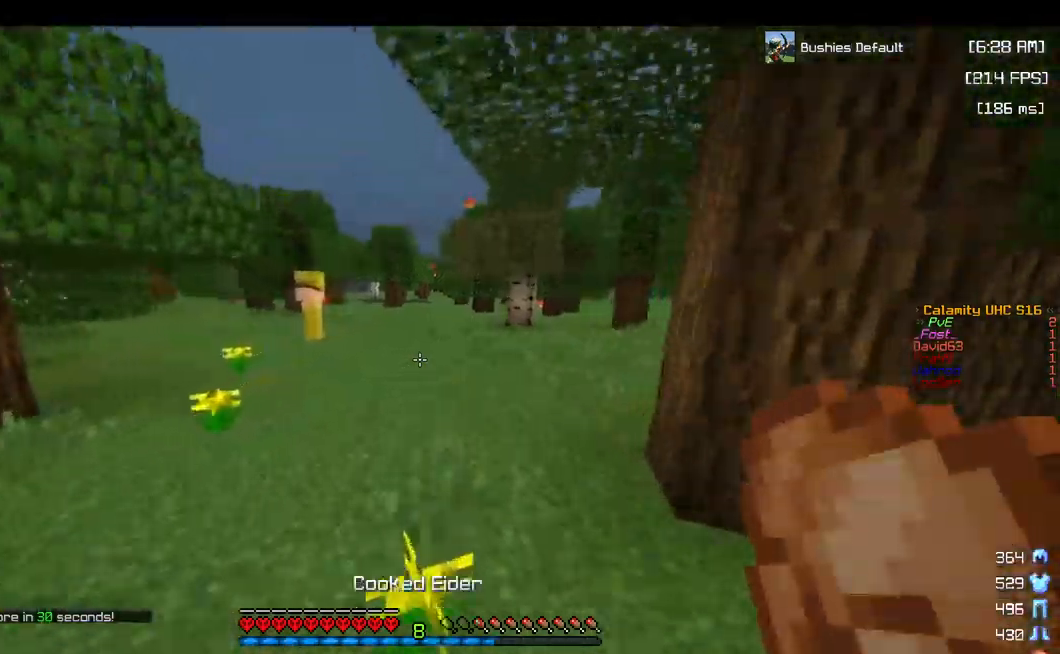
{"keys": ["space", "w"], "mouse": [], "events": [[350, "space", "down"]]}
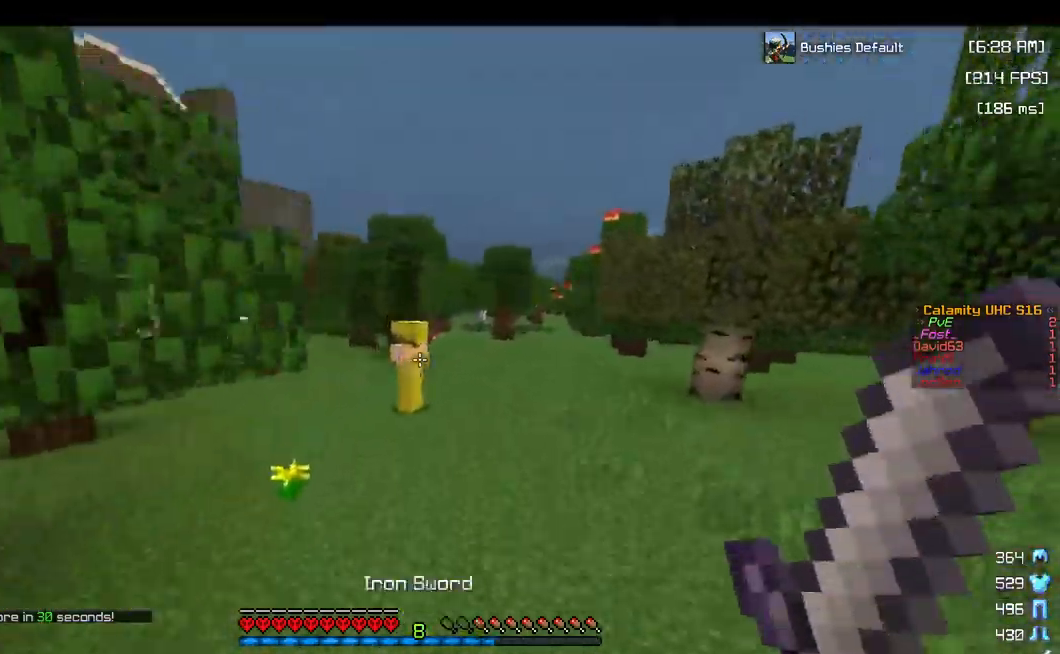
{"keys": ["d", "space", "w"], "mouse": [], "events": [[17, "d", "down"], [50, "space", "up"], [367, "space", "down"]]}
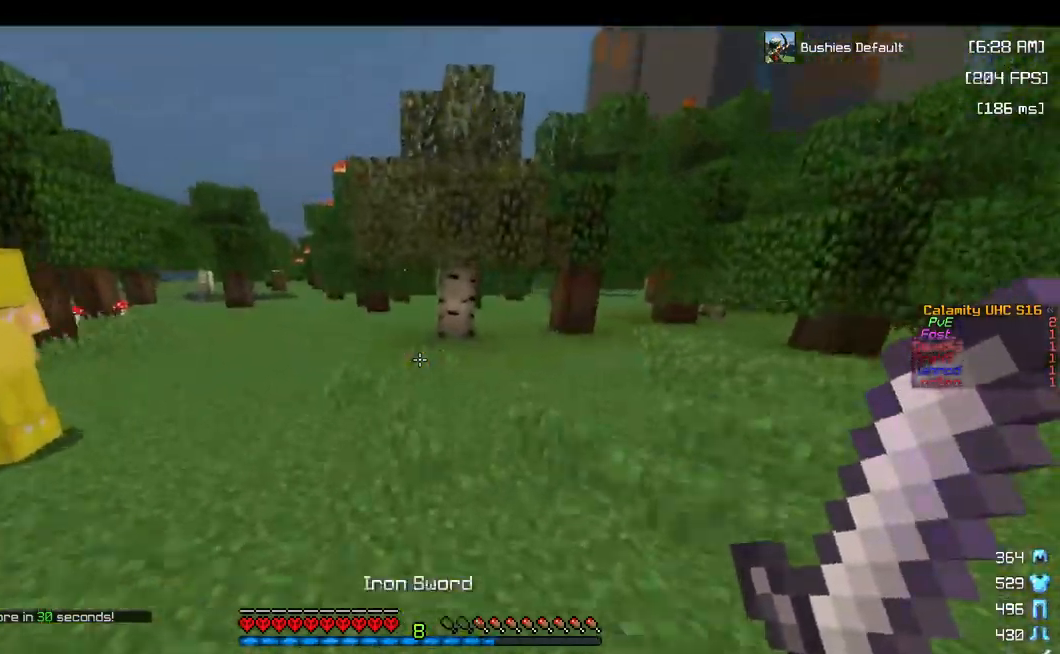
{"keys": ["space", "w"], "mouse": [], "events": [[134, "space", "up"], [250, "d", "up"], [484, "space", "down"]]}
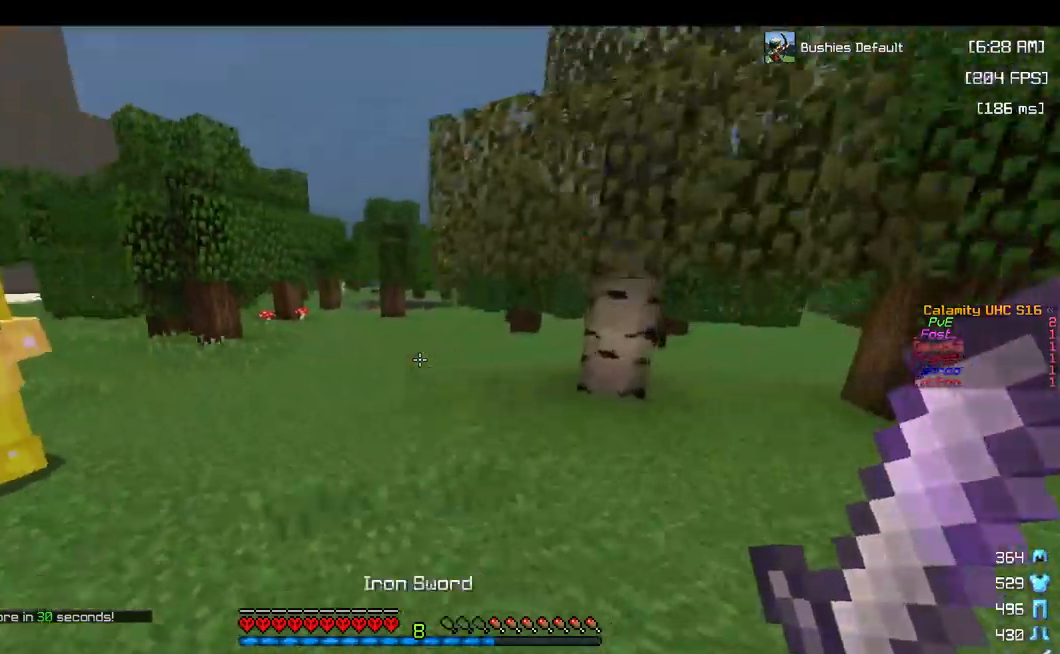
{"keys": ["w"], "mouse": [], "events": [[134, "d", "down"], [217, "space", "up"], [500, "d", "up"]]}
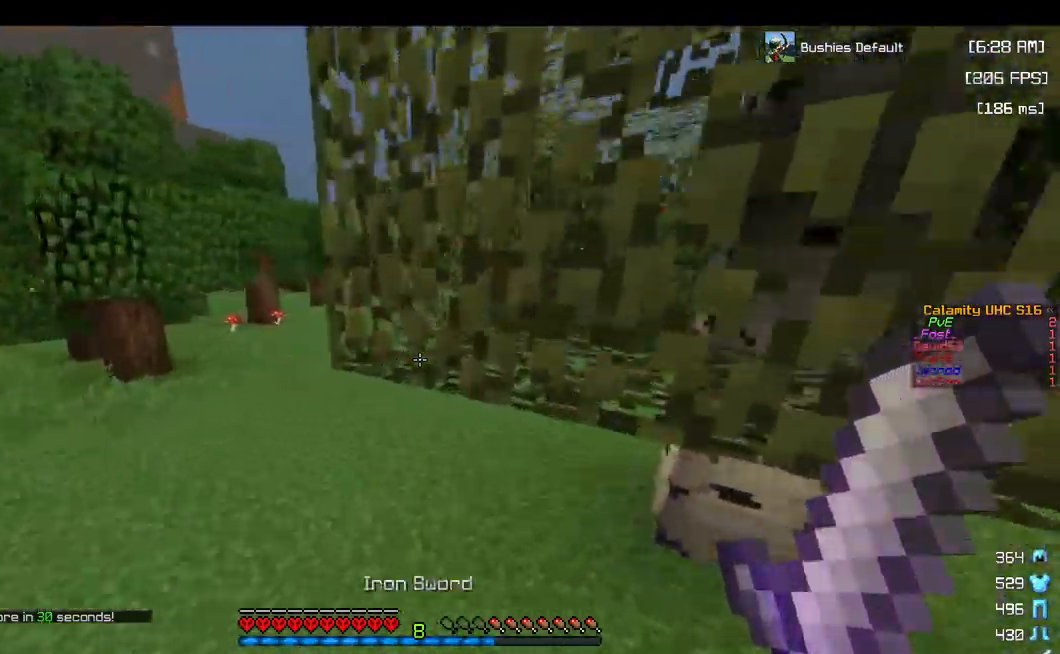
{"keys": ["space", "w"], "mouse": [], "events": [[184, "space", "down"], [317, "space", "up"], [400, "space", "down"]]}
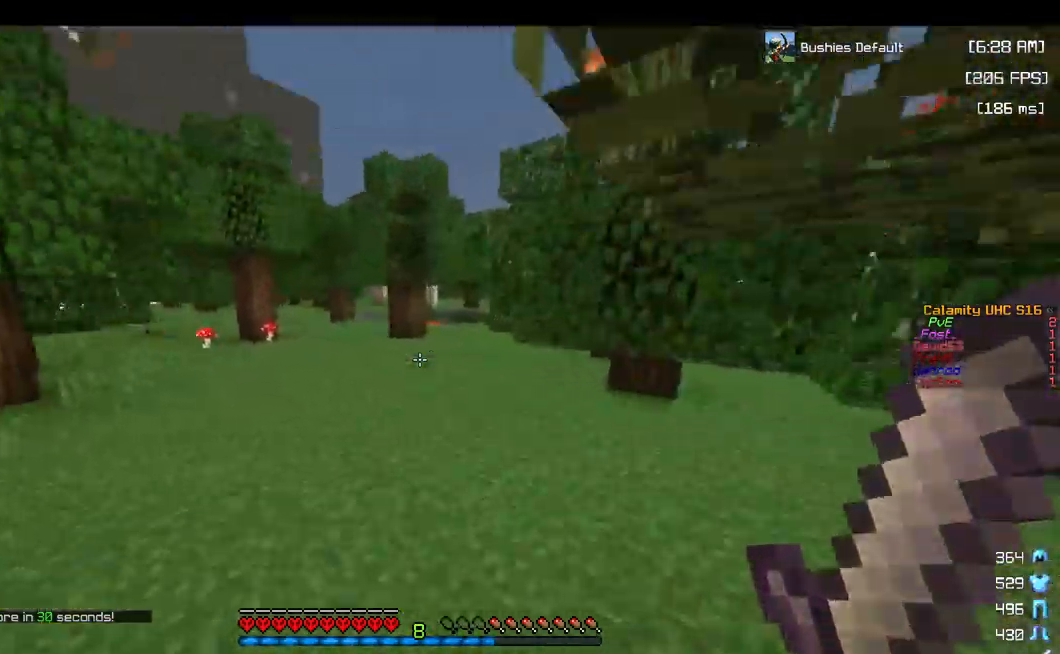
{"keys": ["w"], "mouse": [], "events": [[17, "space", "up"], [34, "a", "down"], [167, "a", "up"], [217, "space", "down"], [400, "space", "up"]]}
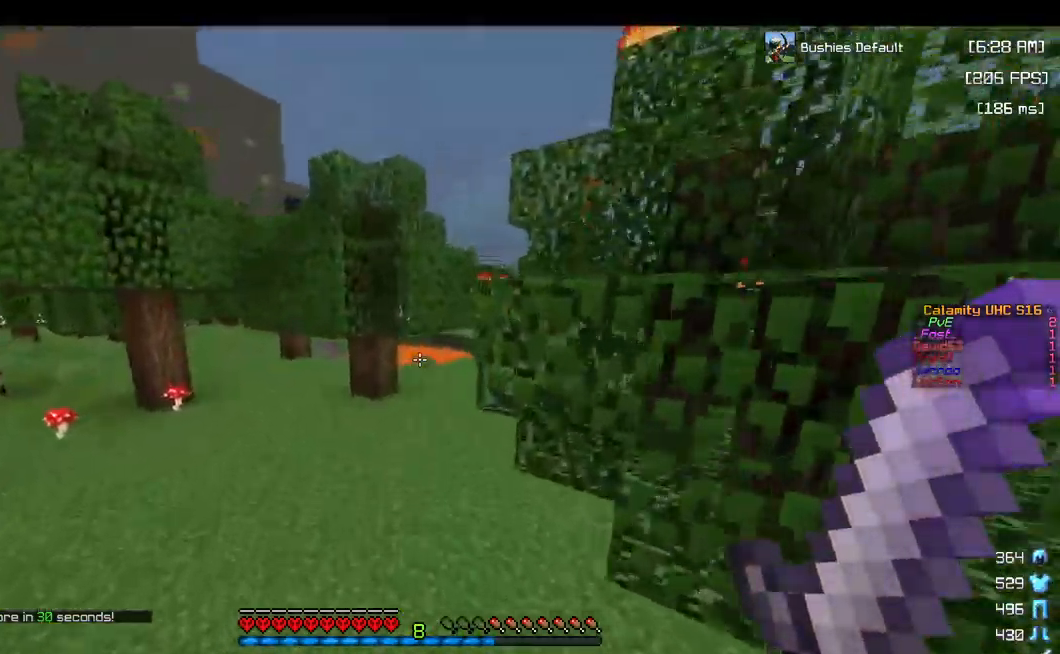
{"keys": ["d", "w"], "mouse": [], "events": [[167, "a", "down"], [234, "space", "down"], [284, "a", "up"], [484, "space", "up"], [500, "d", "down"]]}
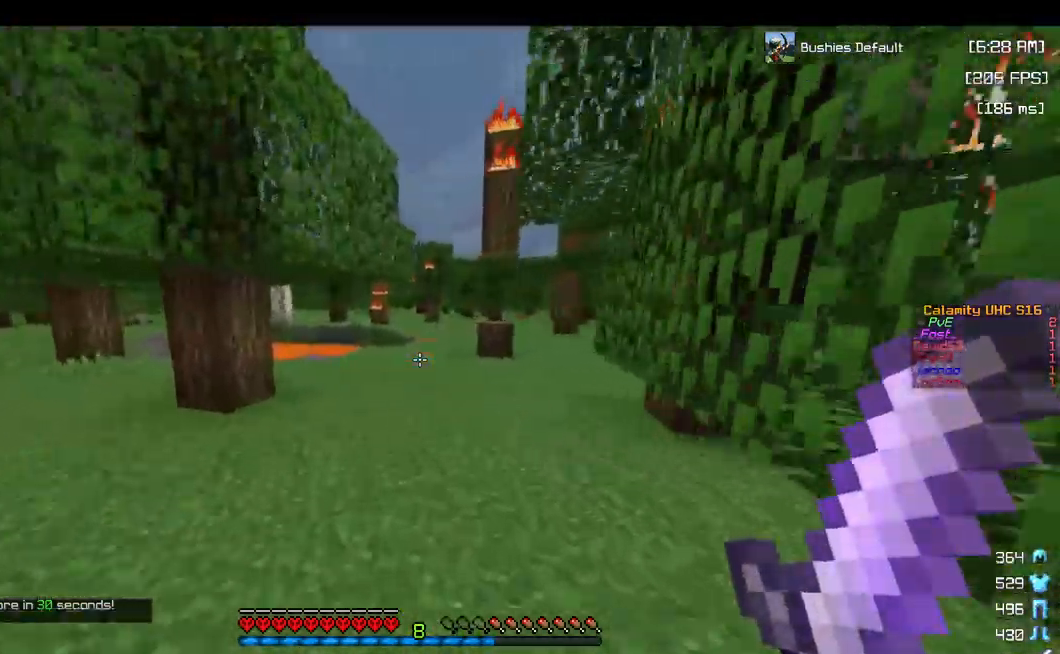
{"keys": ["a", "space", "w"], "mouse": [], "events": [[250, "d", "up"], [350, "space", "down"], [400, "a", "down"]]}
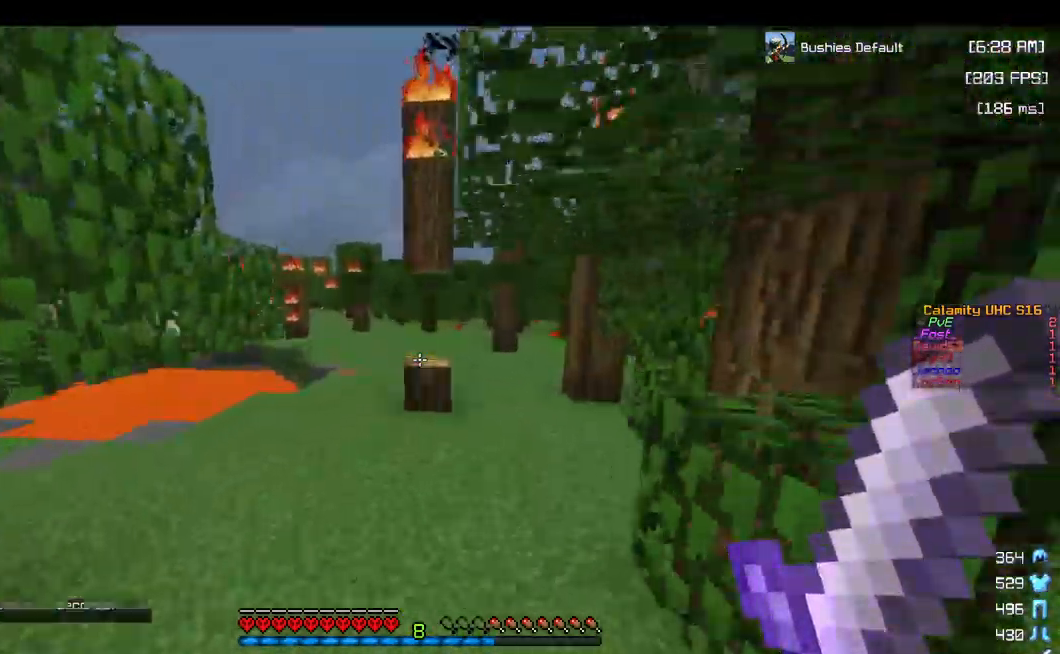
{"keys": ["space", "w"], "mouse": [], "events": [[17, "space", "up"], [234, "a", "up"], [483, "space", "down"]]}
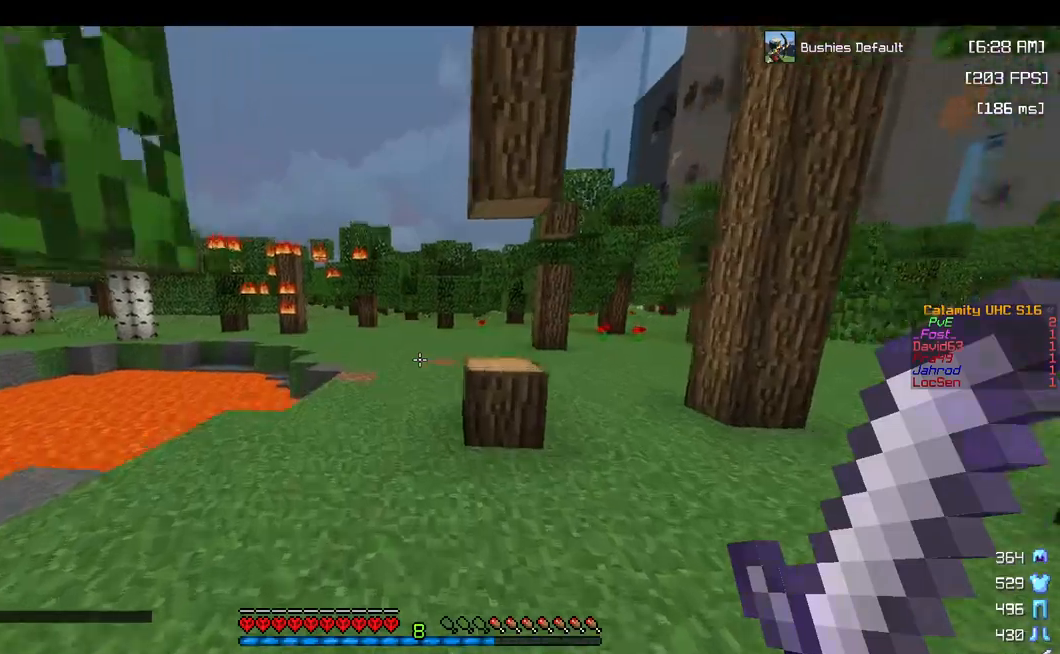
{"keys": ["w"], "mouse": [], "events": [[150, "a", "down"], [167, "space", "up"], [367, "a", "up"]]}
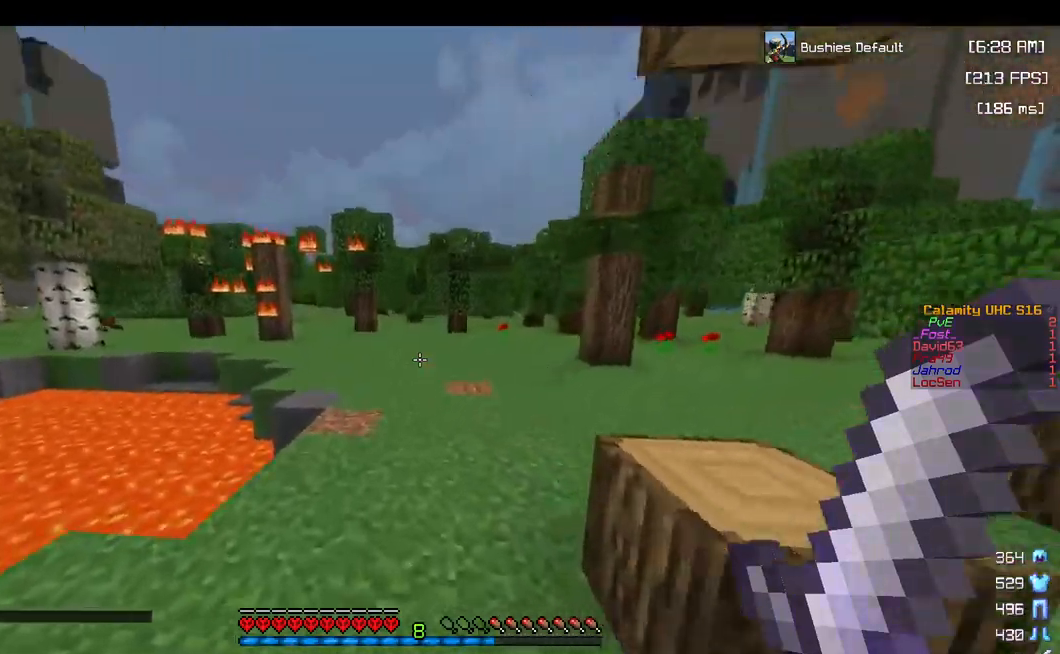
{"keys": ["w"], "mouse": [], "events": [[34, "space", "down"], [84, "d", "down"], [200, "space", "up"], [384, "d", "up"]]}
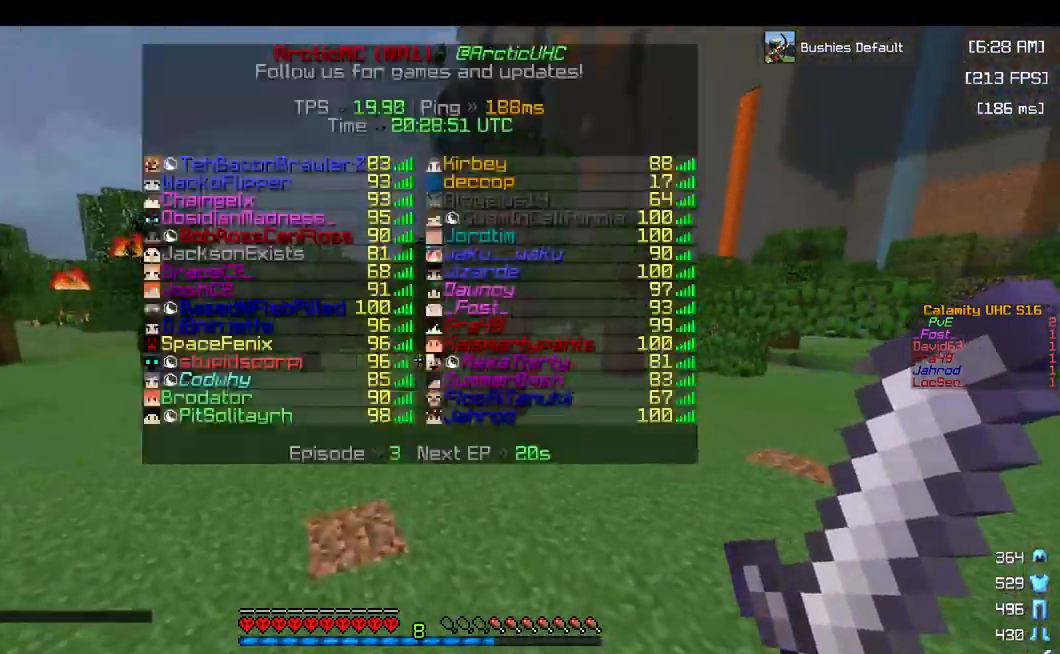
{"keys": ["w"], "mouse": [], "events": [[67, "space", "down"], [317, "space", "up"]]}
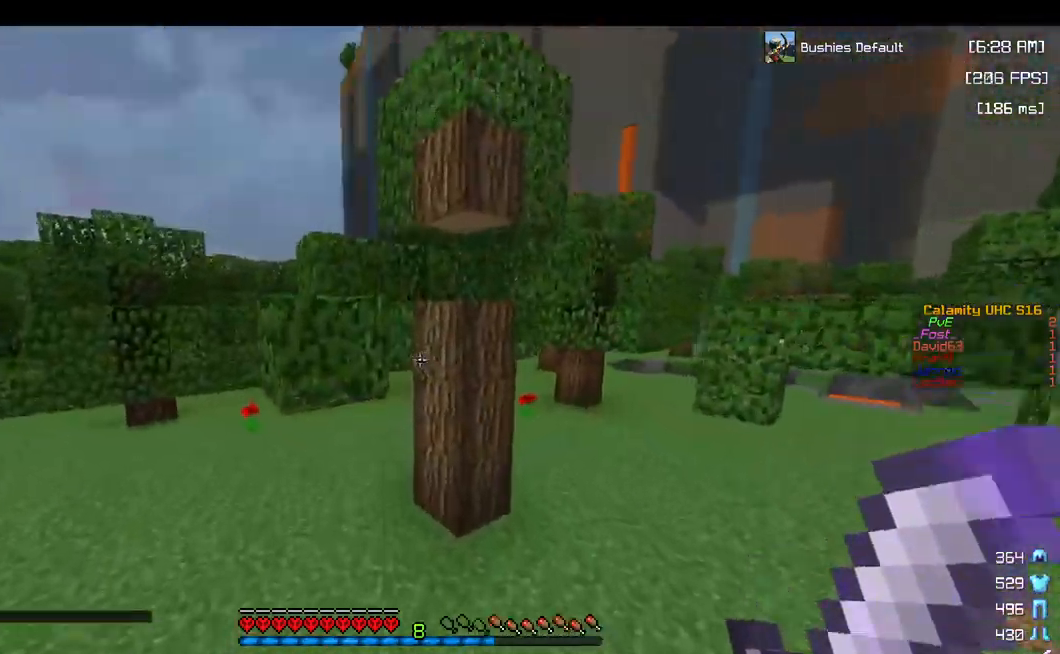
{"keys": ["w"], "mouse": [], "events": [[317, "a", "down"], [484, "a", "up"]]}
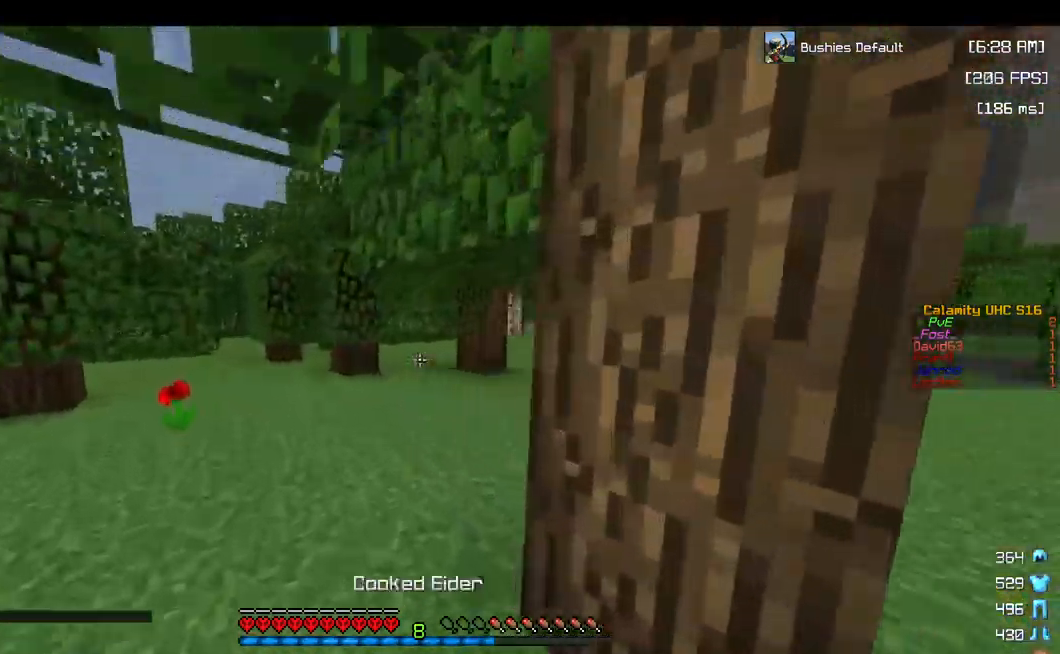
{"keys": ["w"], "mouse": [], "events": []}
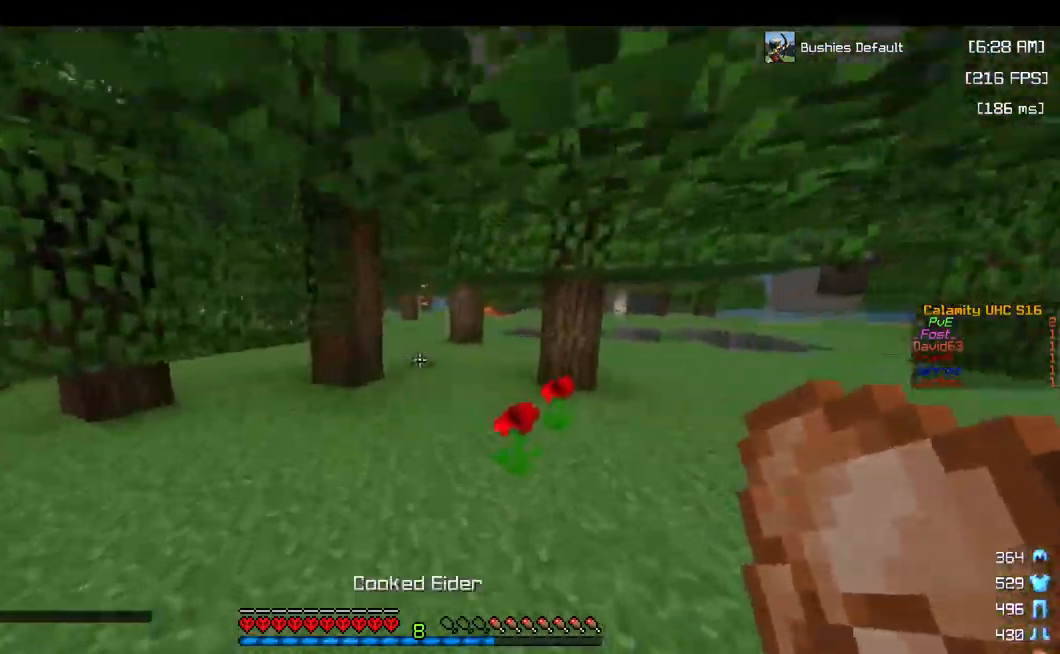
{"keys": ["w"], "mouse": [], "events": [[50, "space", "down"], [184, "space", "up"], [317, "space", "down"], [384, "space", "up"]]}
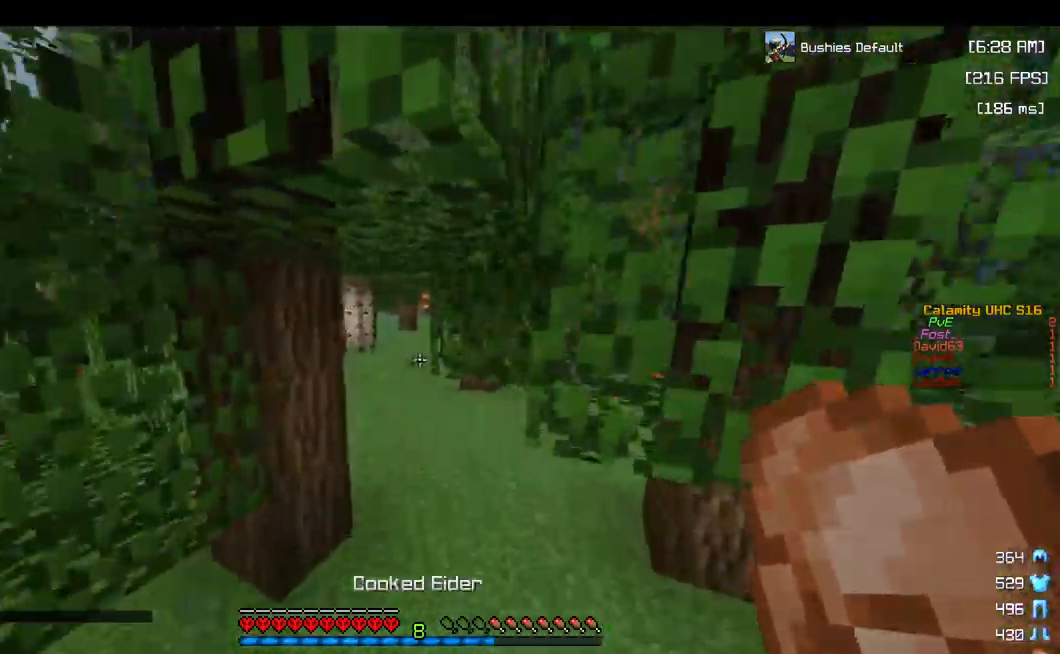
{"keys": ["d", "w"], "mouse": [], "events": [[400, "d", "down"]]}
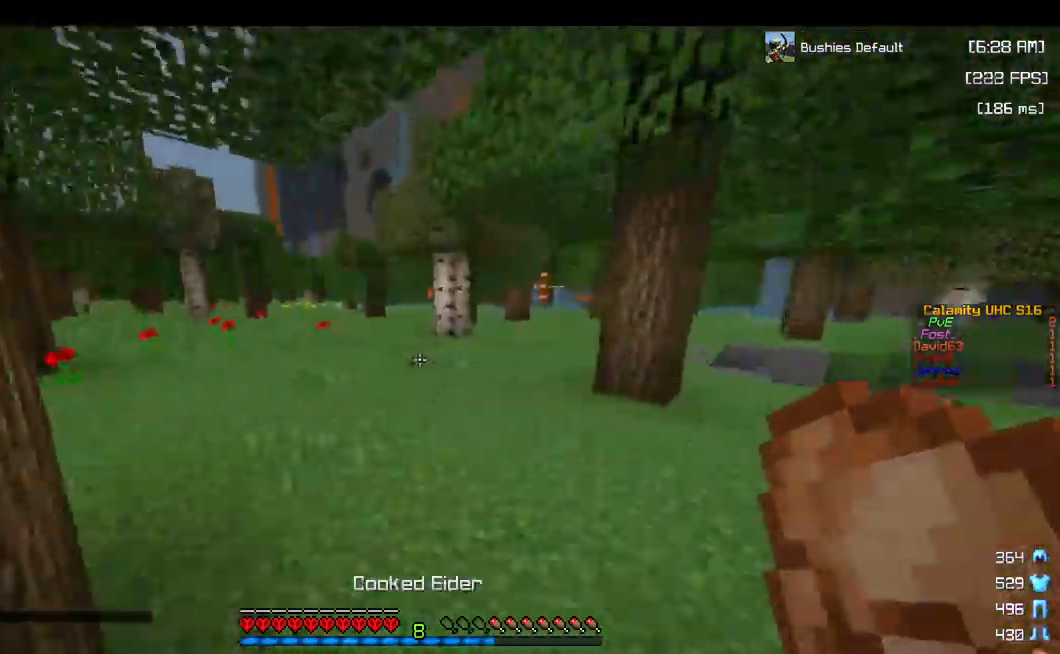
{"keys": ["space", "w"], "mouse": [], "events": [[67, "d", "up"], [400, "space", "down"]]}
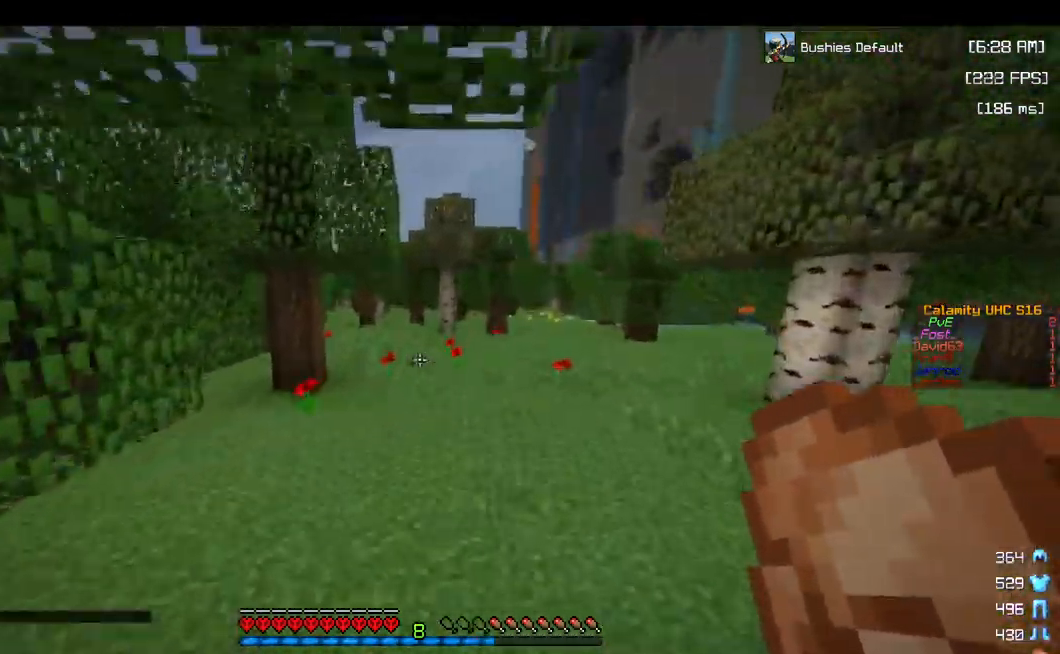
{"keys": ["space", "w"], "mouse": ["right"], "events": [[100, "space", "up"], [184, "mouse_right", "down"], [400, "space", "down"]]}
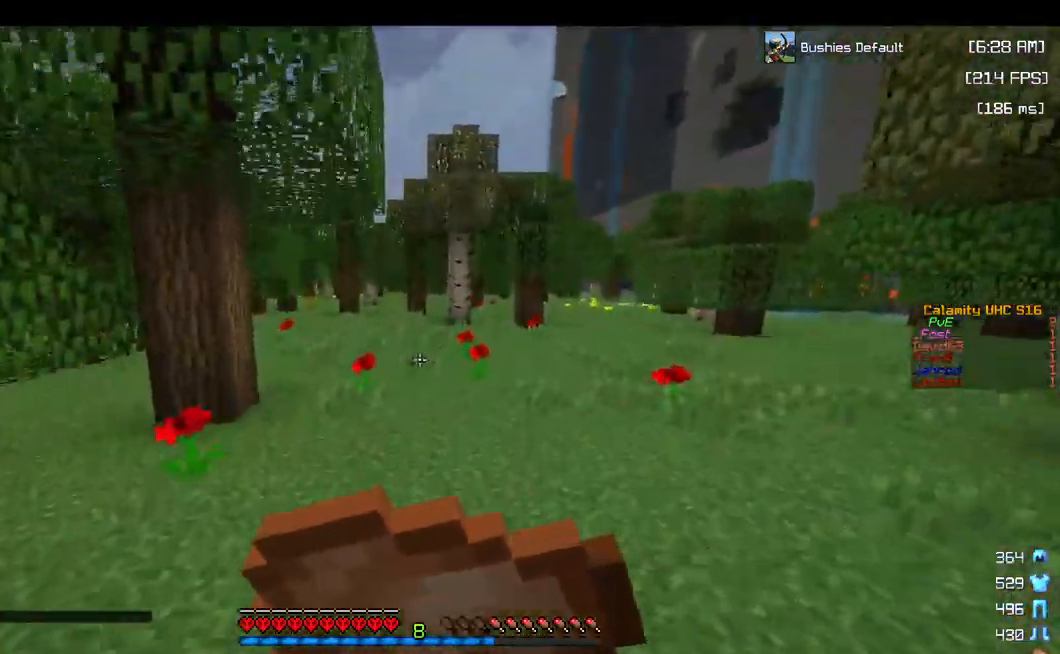
{"keys": ["w"], "mouse": ["right"], "events": [[84, "space", "up"]]}